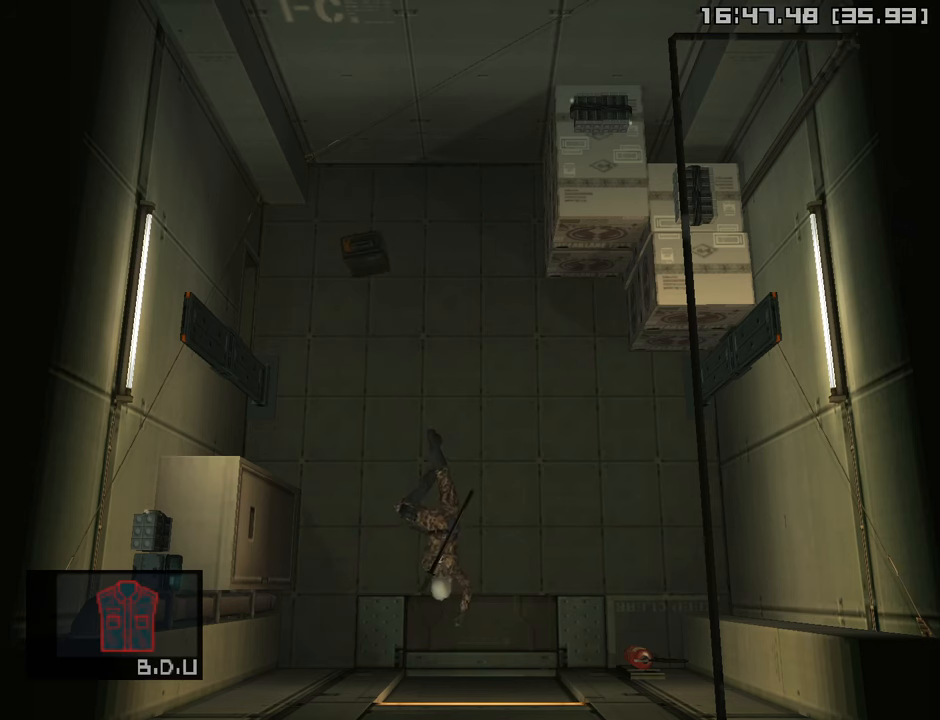
Gameplay with a controller (PlayStation layout); each line is a JSON object with the inputs held at the frame after it. "events" lists button and stick changes between this image and that frame as [ms after this image, input, new state], when the widget could be followed in between.
{"buttons": ["L2"], "left_stick": "center", "right_stick": "center", "events": [[84, "left_stick", "center"], [184, "L2", "down"]]}
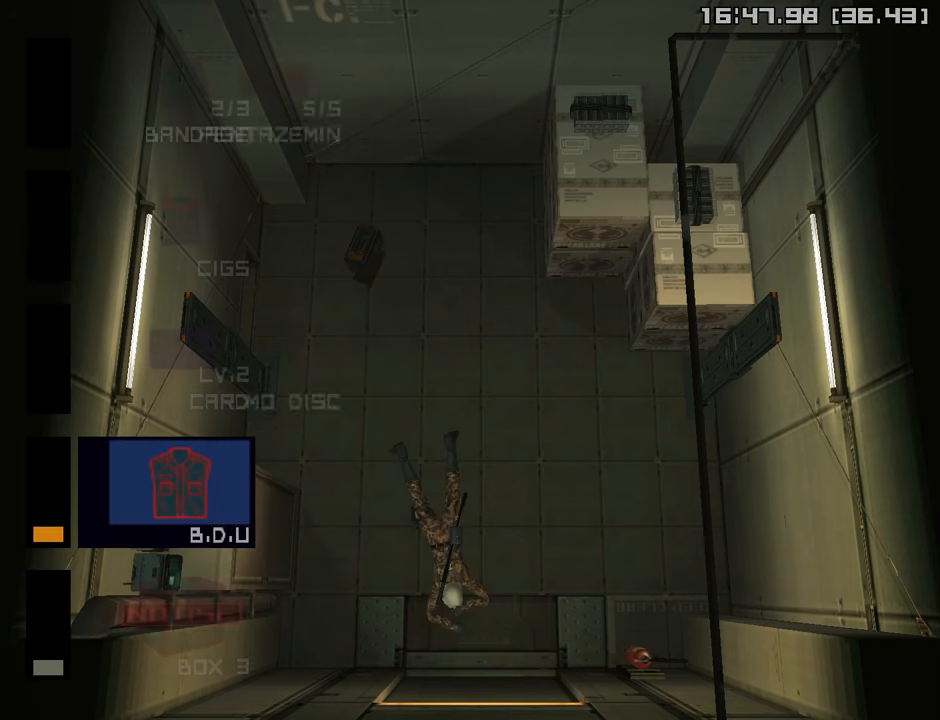
{"buttons": ["L2"], "left_stick": "center", "right_stick": "center", "events": []}
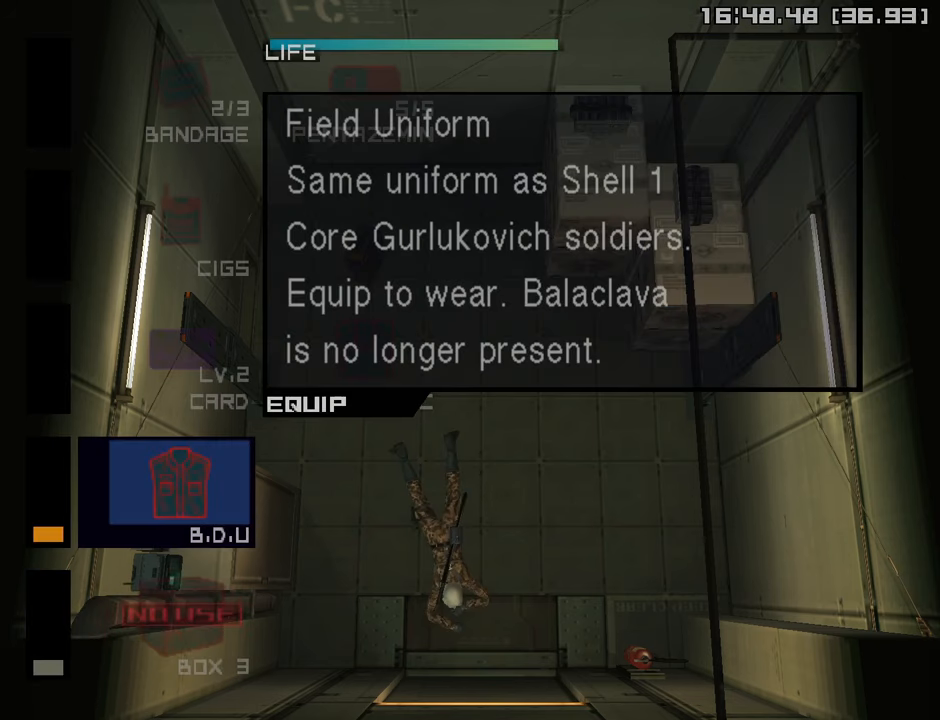
{"buttons": ["L2"], "left_stick": "center", "right_stick": "center", "events": []}
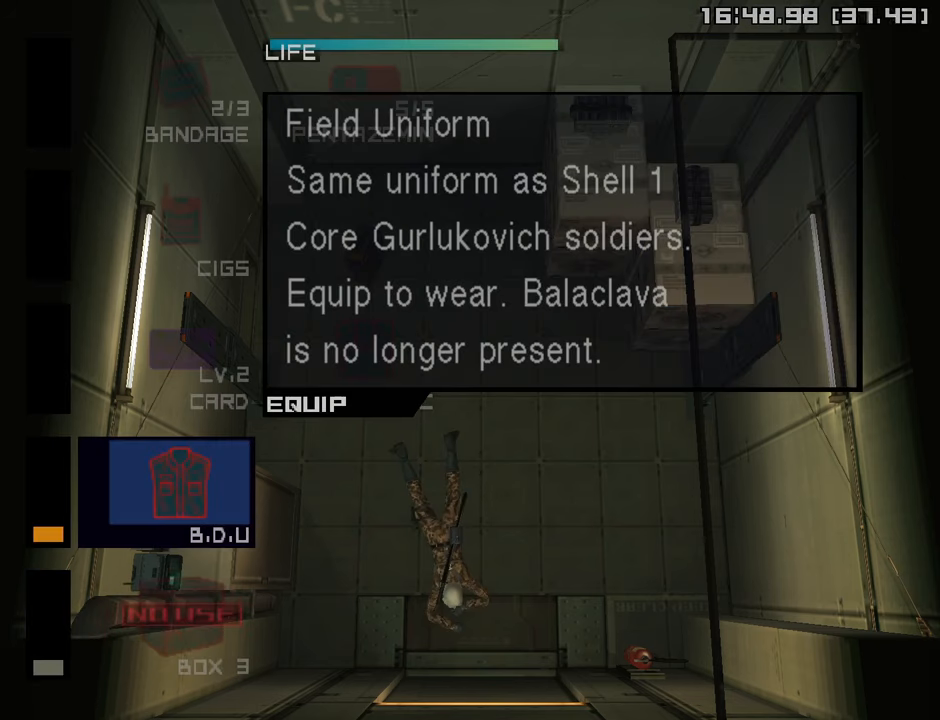
{"buttons": ["L2"], "left_stick": "center", "right_stick": "center", "events": []}
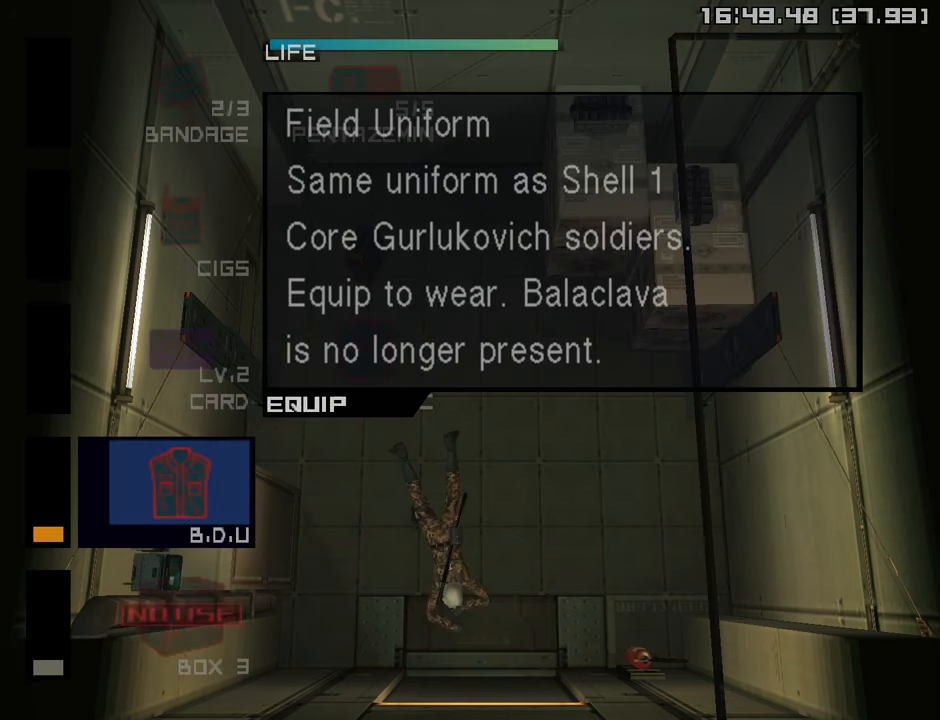
{"buttons": ["L2"], "left_stick": "center", "right_stick": "center", "events": []}
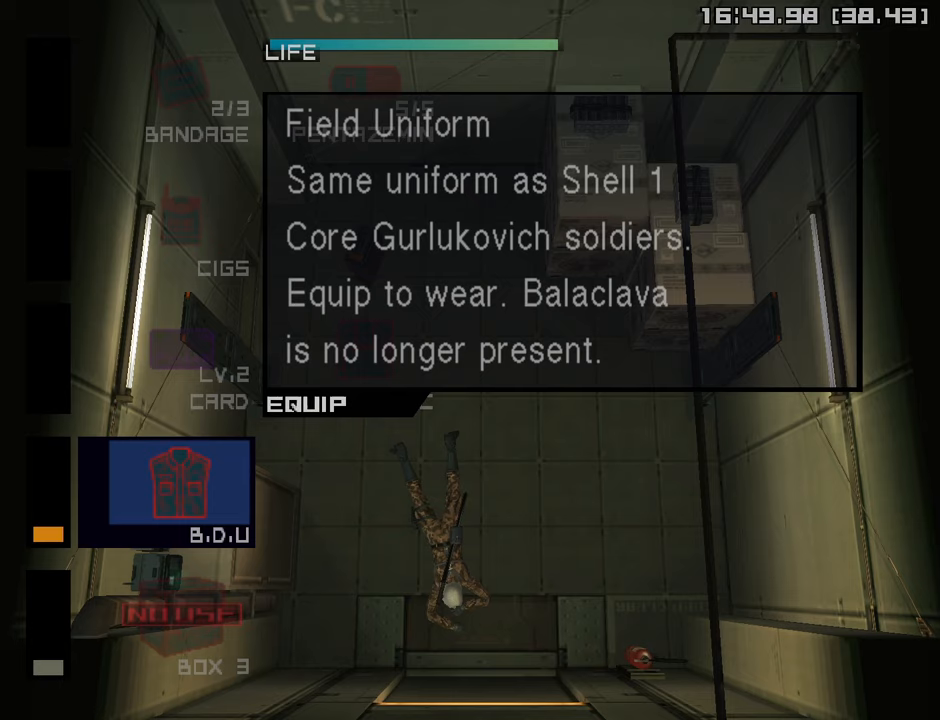
{"buttons": ["CROSS"], "left_stick": "down-left", "right_stick": "center", "events": [[100, "L2", "up"], [200, "left_stick", "down"], [433, "CROSS", "down"], [450, "left_stick", "down-left"]]}
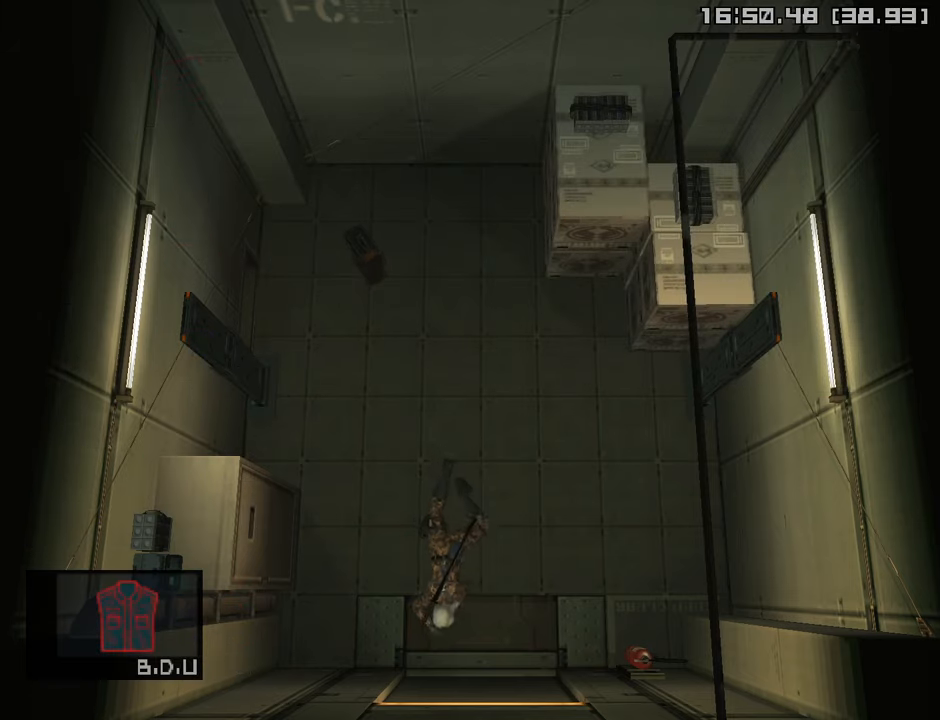
{"buttons": [], "left_stick": "left", "right_stick": "center", "events": [[33, "CROSS", "up"], [117, "R2", "down"], [133, "left_stick", "center"], [200, "R2", "up"], [383, "left_stick", "left"]]}
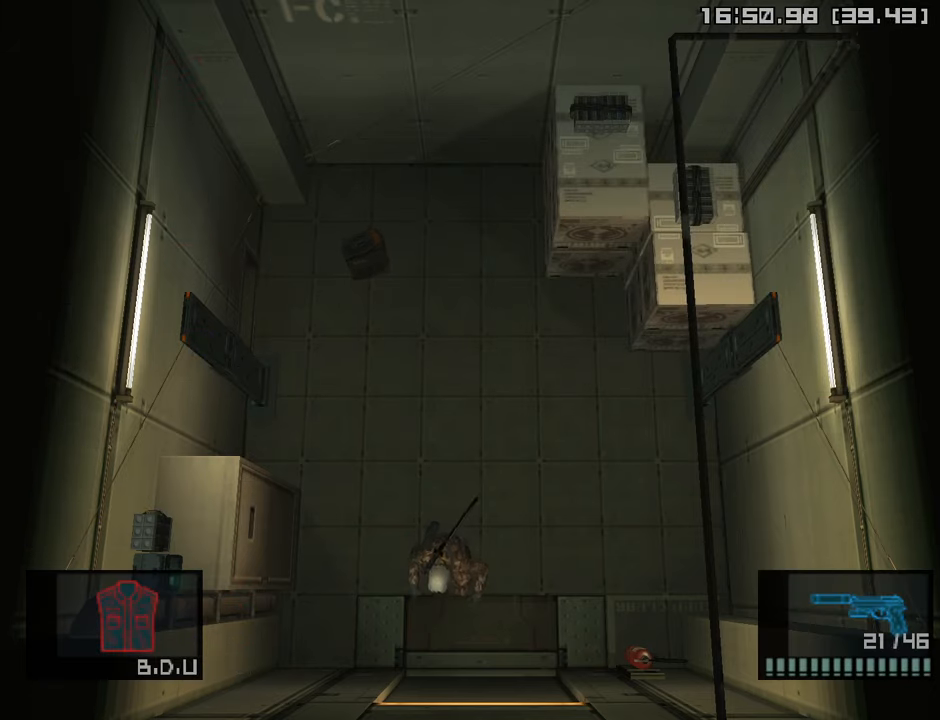
{"buttons": ["TRIANGLE"], "left_stick": "left", "right_stick": "center", "events": [[83, "TRIANGLE", "down"], [167, "TRIANGLE", "up"], [250, "TRIANGLE", "down"], [350, "TRIANGLE", "up"], [433, "TRIANGLE", "down"]]}
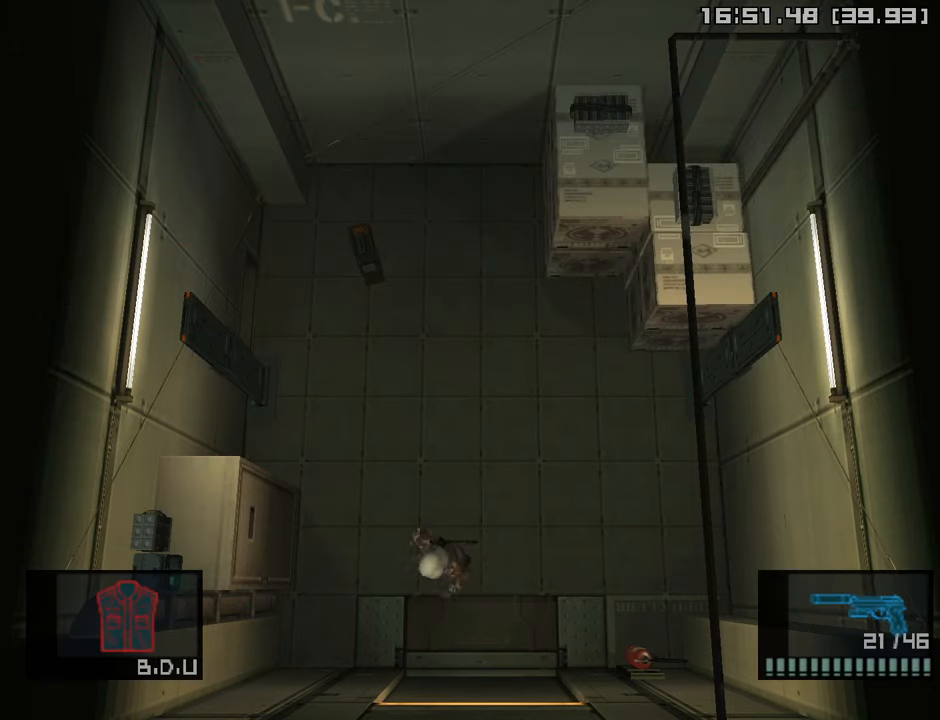
{"buttons": [], "left_stick": "center", "right_stick": "center", "events": [[17, "TRIANGLE", "up"], [117, "TRIANGLE", "down"], [200, "TRIANGLE", "up"], [267, "TRIANGLE", "down"], [367, "TRIANGLE", "up"], [450, "left_stick", "center"]]}
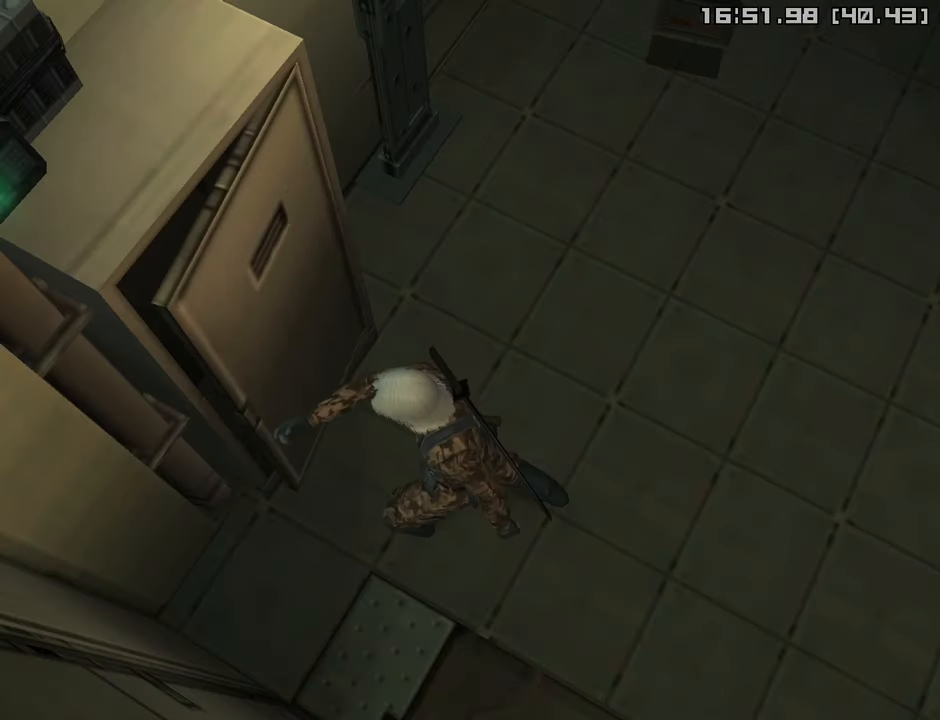
{"buttons": [], "left_stick": "left", "right_stick": "center", "events": [[200, "left_stick", "left"]]}
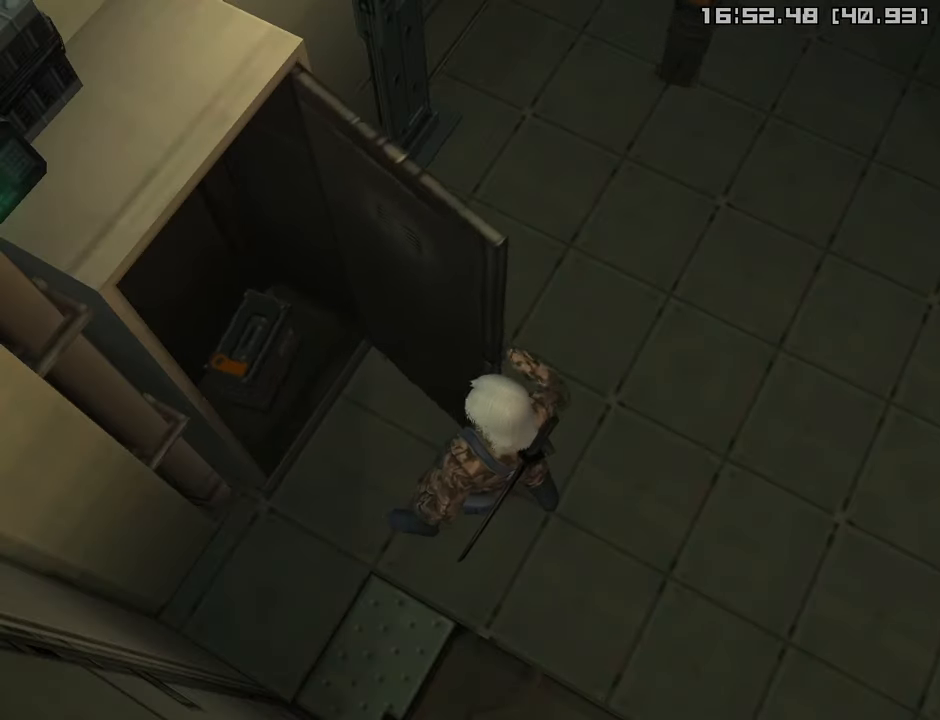
{"buttons": [], "left_stick": "left", "right_stick": "center", "events": []}
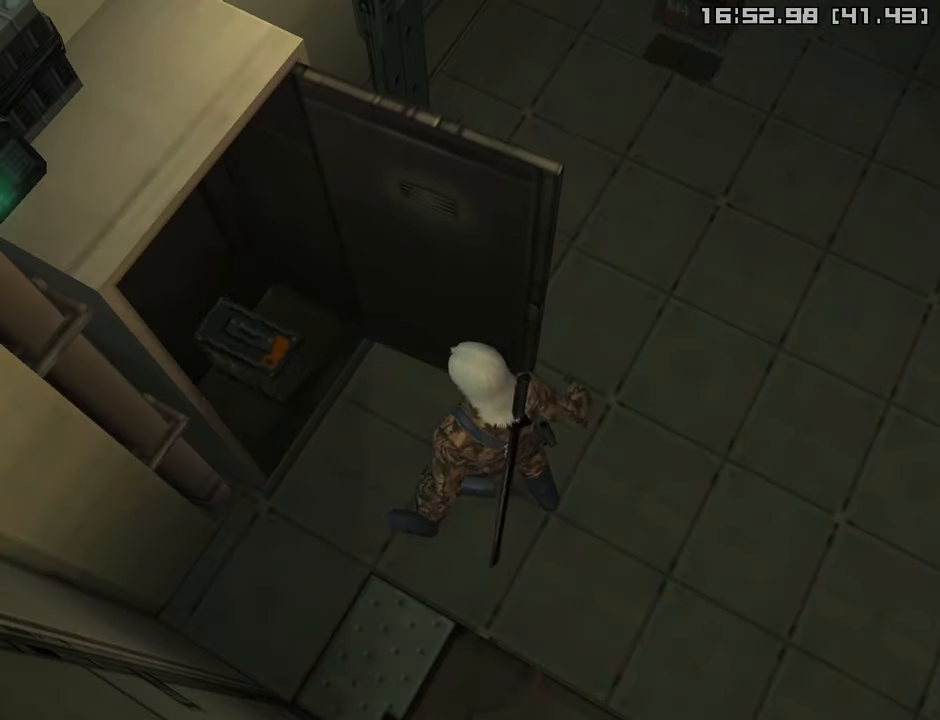
{"buttons": [], "left_stick": "up-left", "right_stick": "center", "events": [[350, "R2", "down"], [433, "R2", "up"], [483, "left_stick", "up-left"]]}
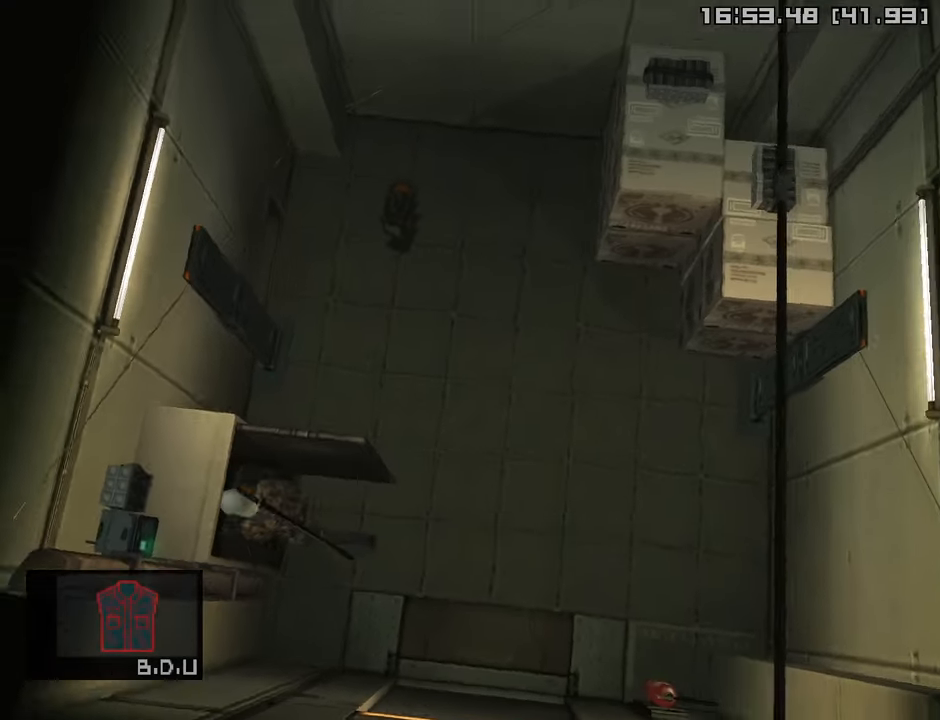
{"buttons": [], "left_stick": "down-right", "right_stick": "center", "events": [[17, "left_stick", "up"], [133, "left_stick", "down-right"]]}
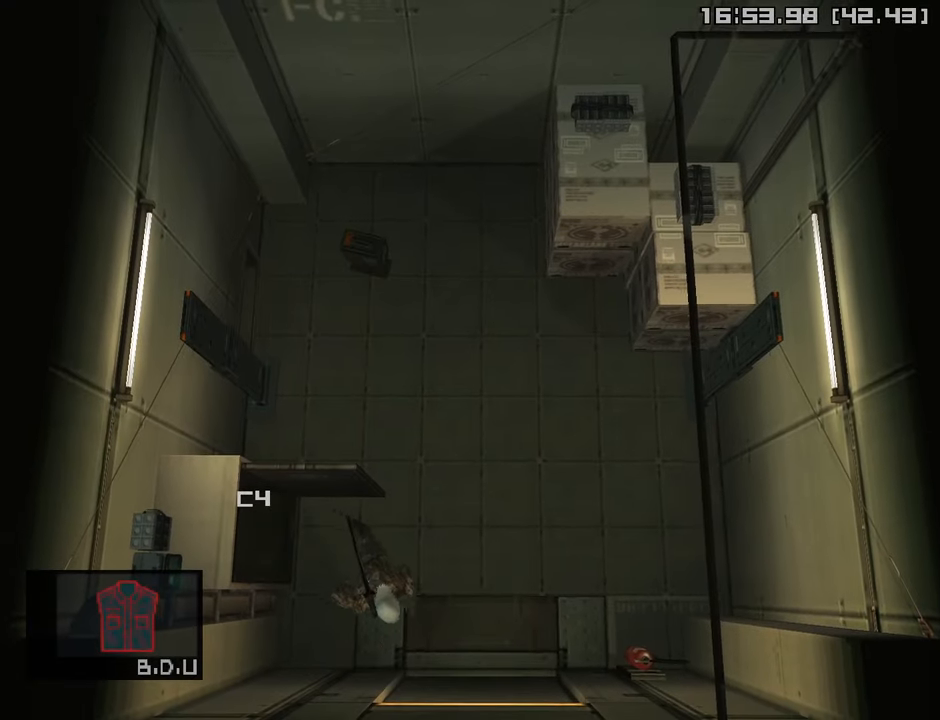
{"buttons": [], "left_stick": "right", "right_stick": "center", "events": [[67, "R2", "down"], [150, "R2", "up"], [417, "left_stick", "right"]]}
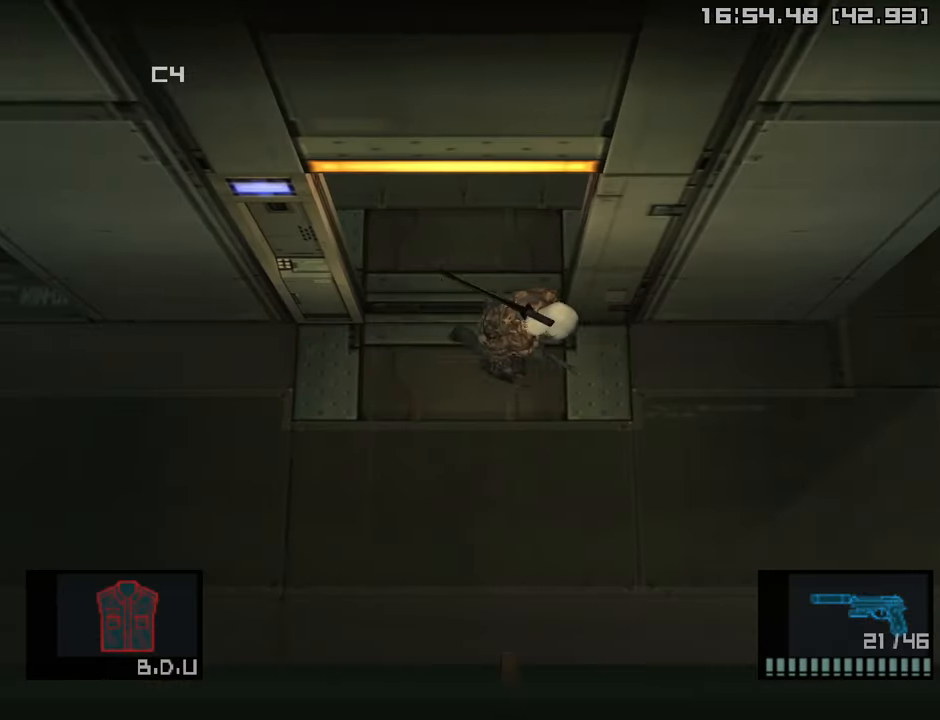
{"buttons": [], "left_stick": "right", "right_stick": "center", "events": []}
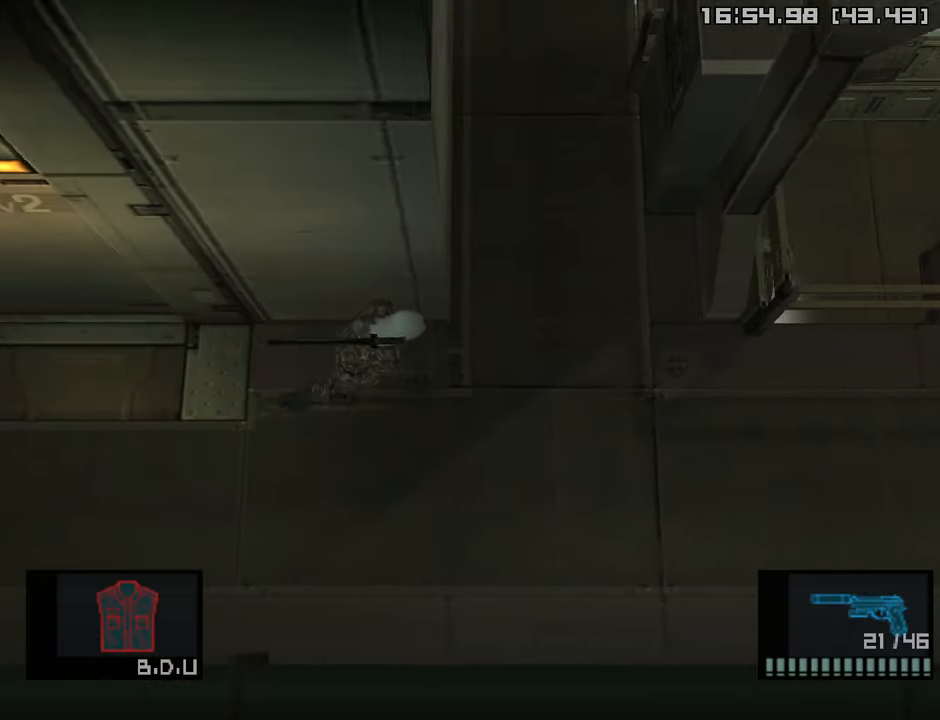
{"buttons": ["CROSS"], "left_stick": "up", "right_stick": "center", "events": [[183, "left_stick", "up"], [484, "CROSS", "down"]]}
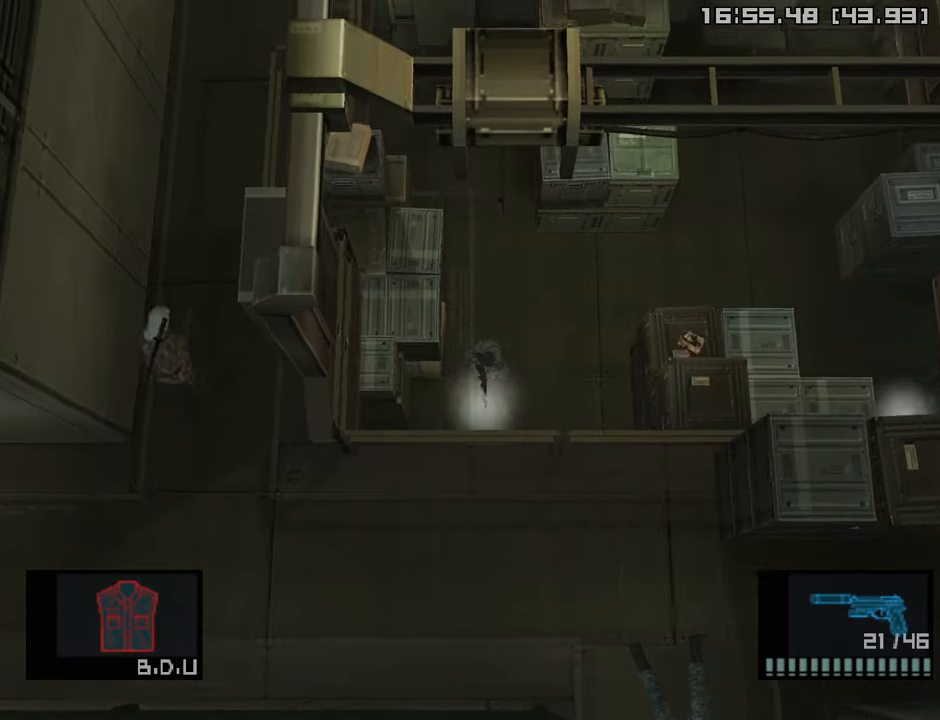
{"buttons": [], "left_stick": "up", "right_stick": "center", "events": [[134, "CROSS", "up"], [250, "left_stick", "center"], [484, "left_stick", "up"]]}
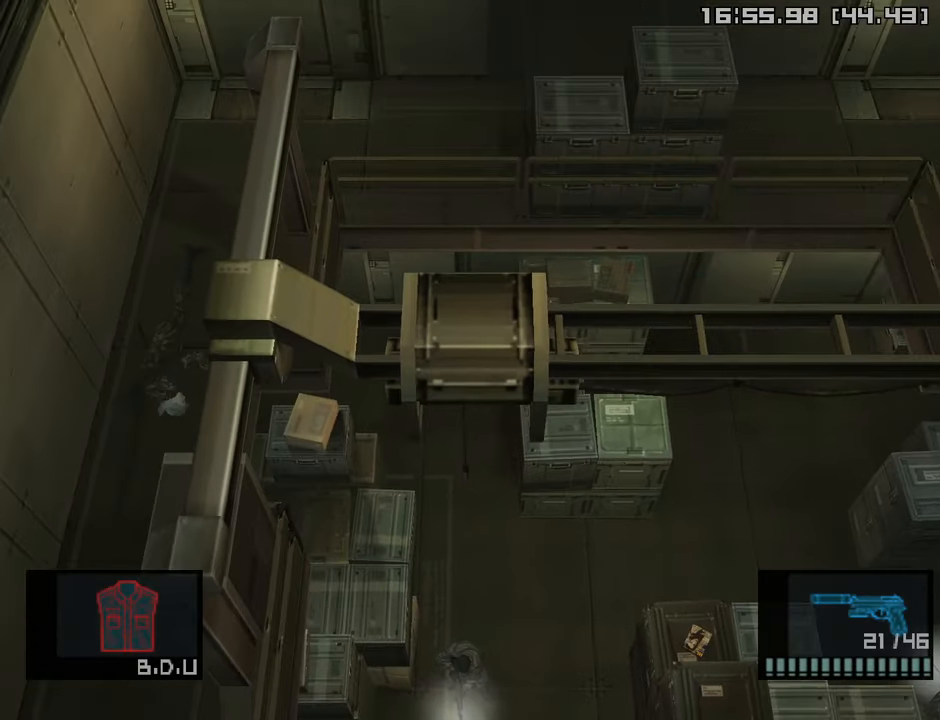
{"buttons": [], "left_stick": "up", "right_stick": "center", "events": []}
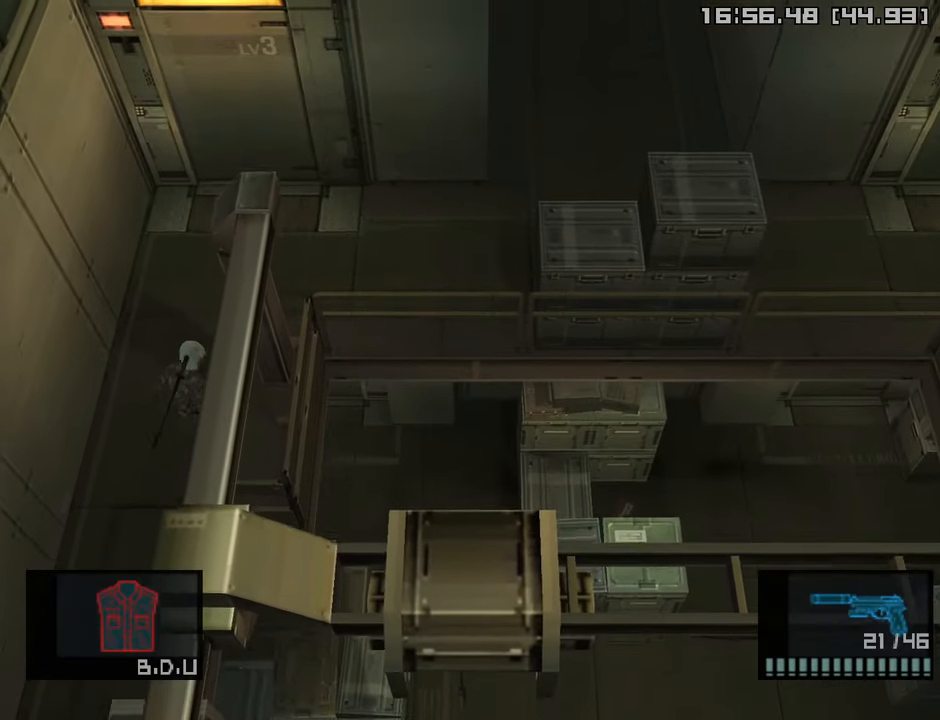
{"buttons": [], "left_stick": "up-right", "right_stick": "center", "events": [[184, "left_stick", "up-right"]]}
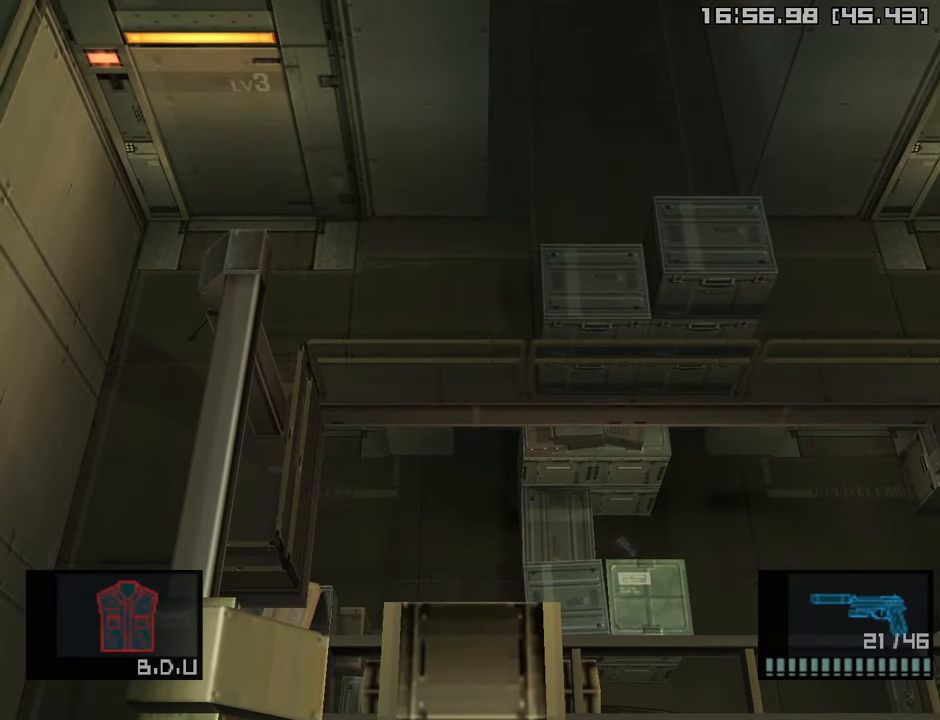
{"buttons": [], "left_stick": "up-right", "right_stick": "center", "events": []}
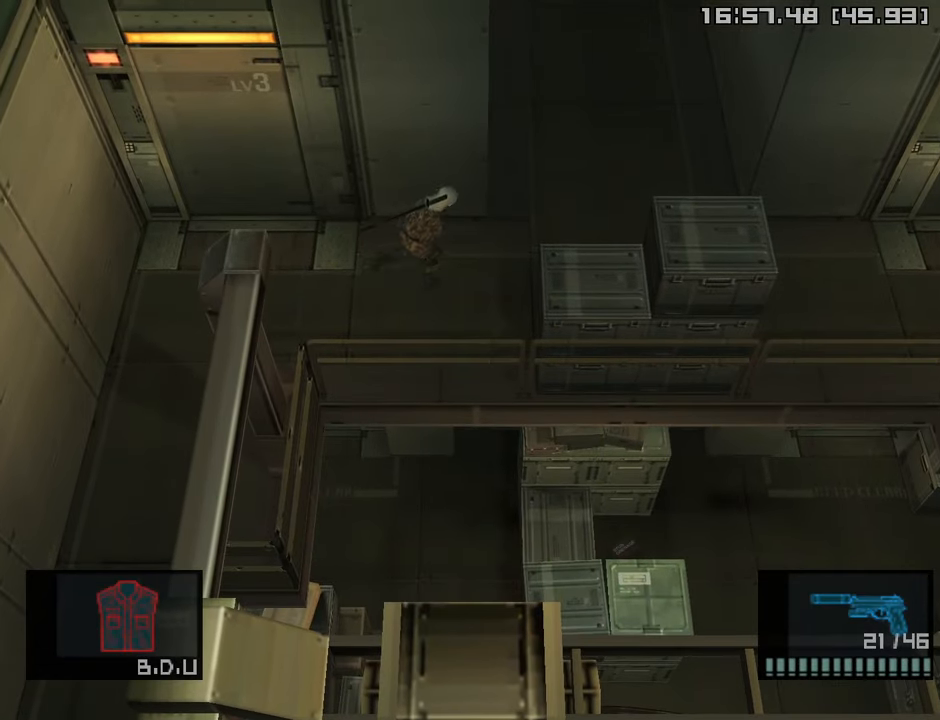
{"buttons": ["CROSS"], "left_stick": "up", "right_stick": "center", "events": [[267, "left_stick", "up"], [384, "CROSS", "down"]]}
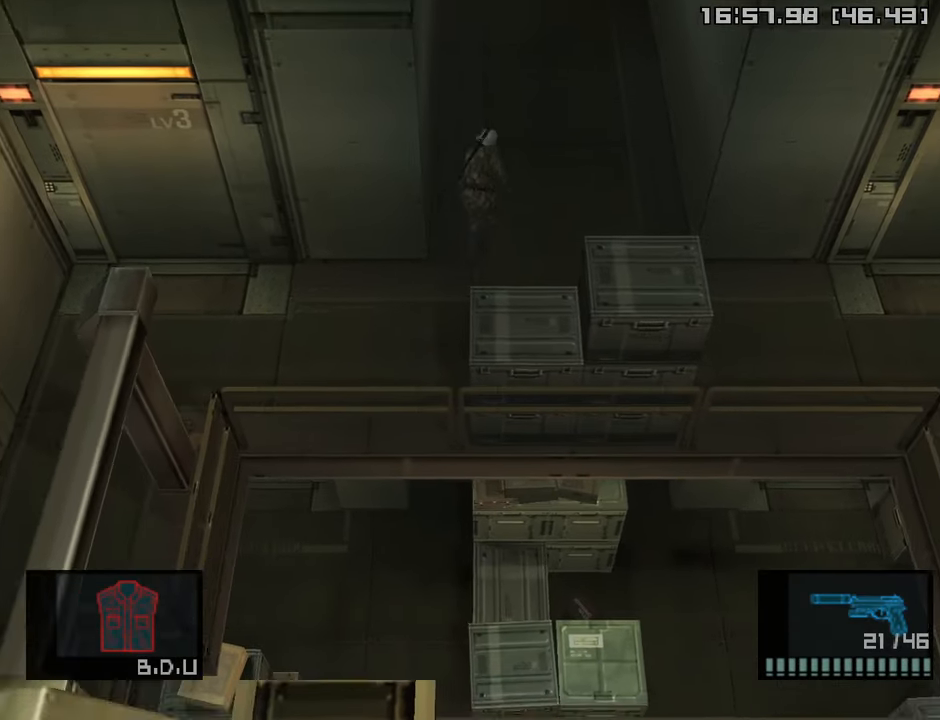
{"buttons": ["R2"], "left_stick": "up", "right_stick": "center", "events": [[34, "CROSS", "up"], [150, "R2", "down"], [234, "left_stick", "center"], [267, "R2", "up"], [467, "left_stick", "up"], [500, "R2", "down"]]}
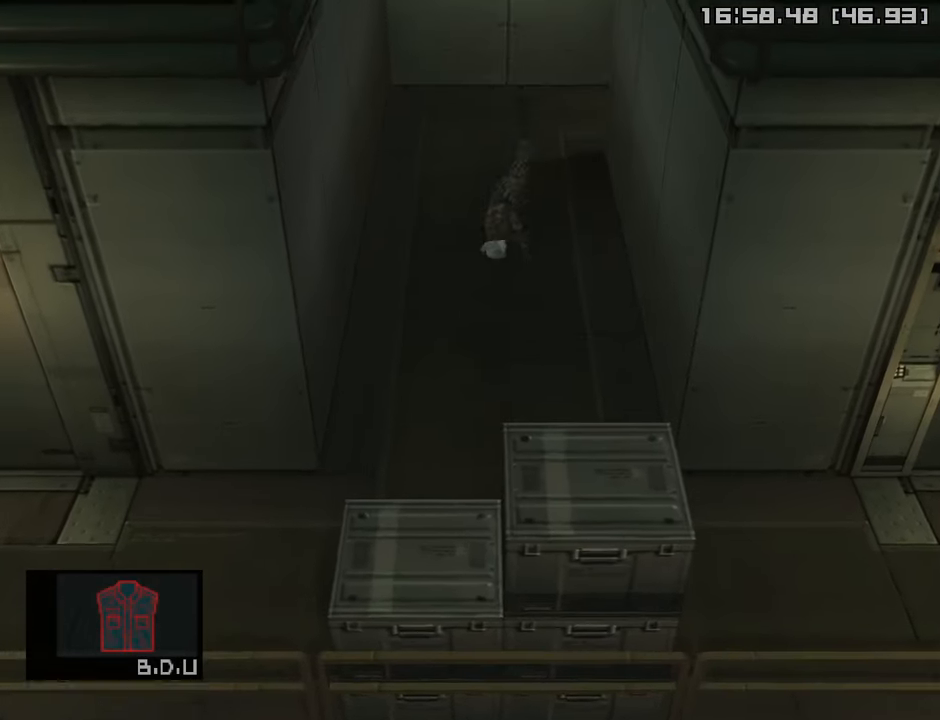
{"buttons": [], "left_stick": "up", "right_stick": "center", "events": [[67, "R2", "up"]]}
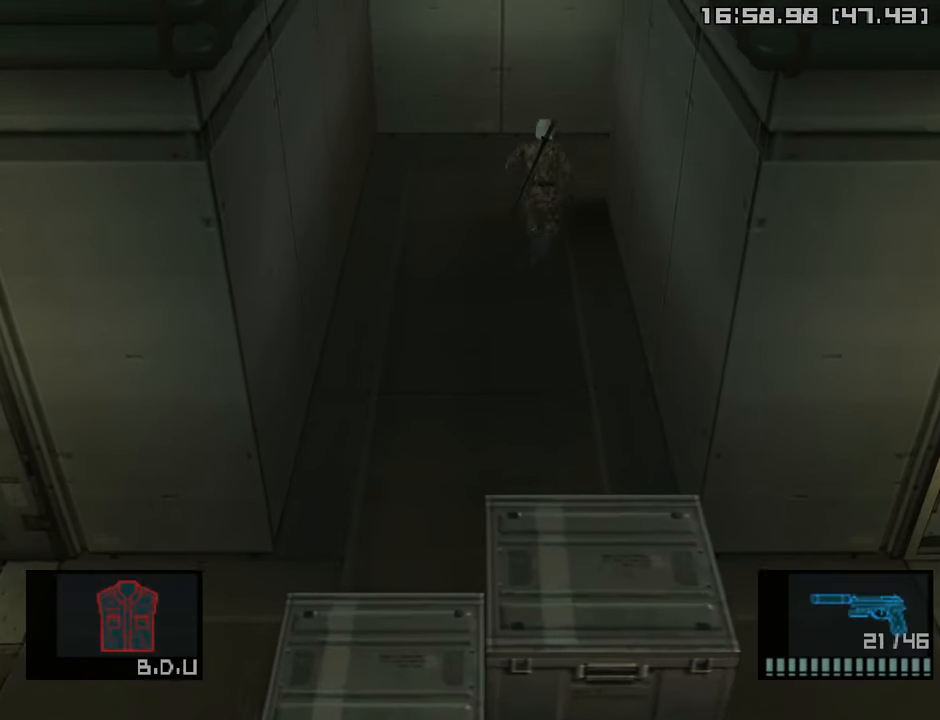
{"buttons": [], "left_stick": "right", "right_stick": "center", "events": [[484, "left_stick", "right"]]}
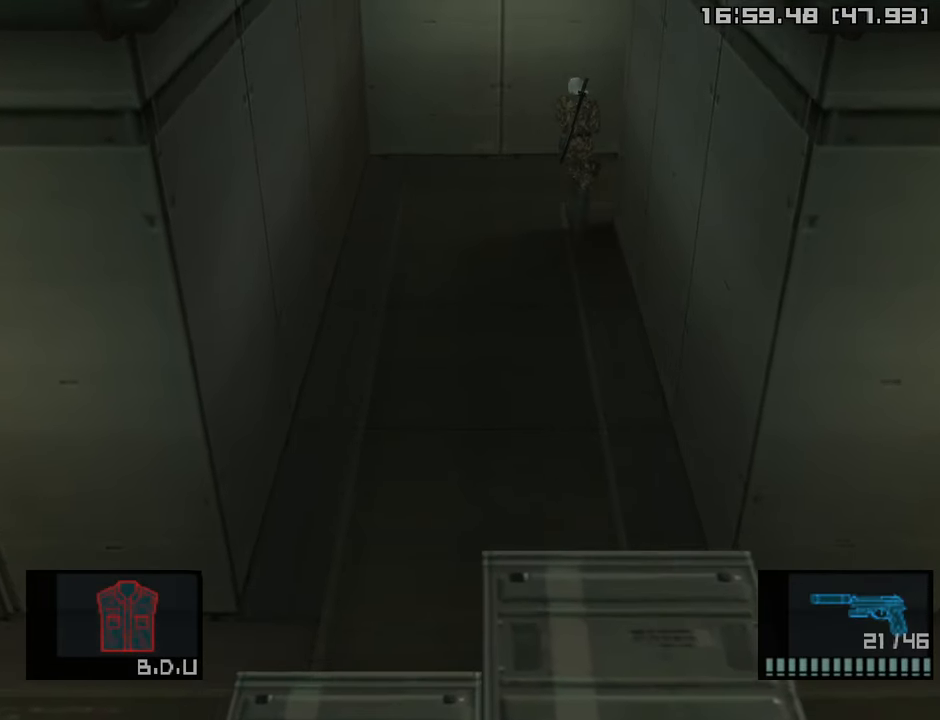
{"buttons": [], "left_stick": "right", "right_stick": "center", "events": []}
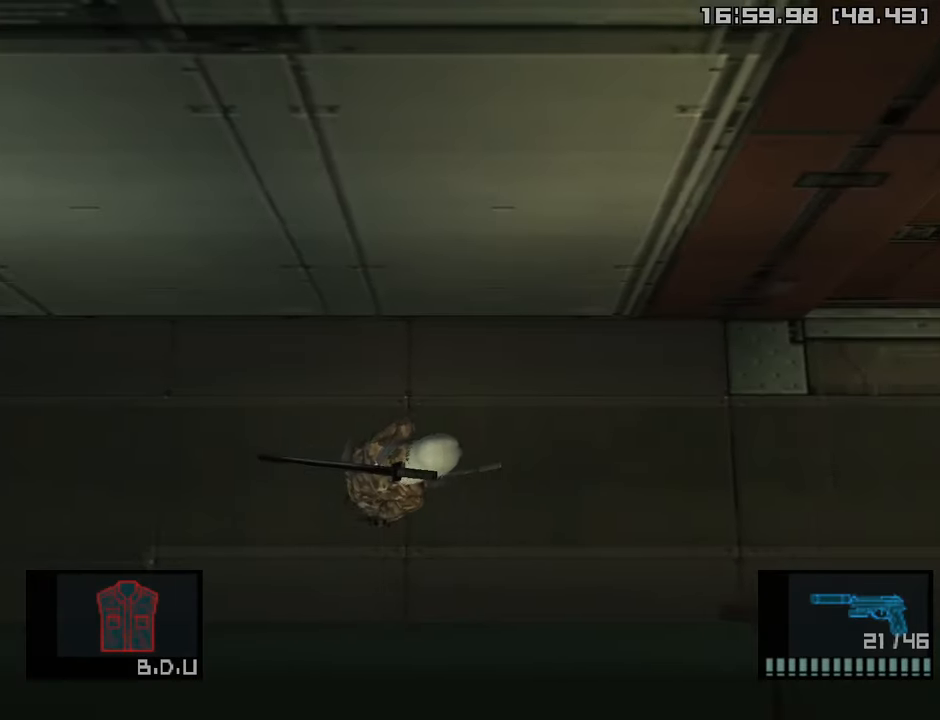
{"buttons": [], "left_stick": "right", "right_stick": "center", "events": []}
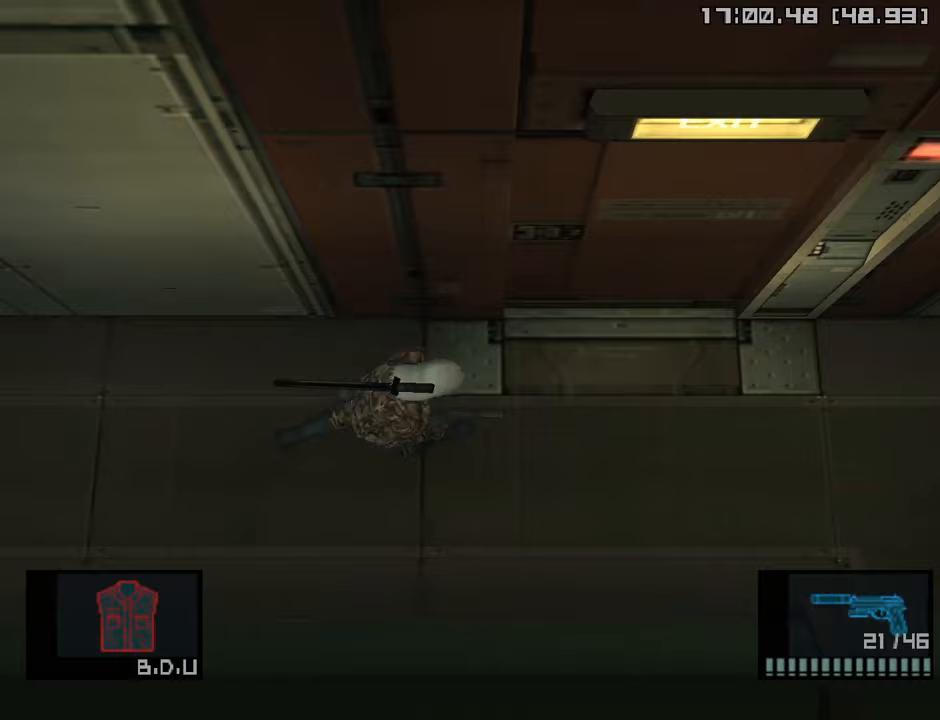
{"buttons": [], "left_stick": "up-left", "right_stick": "center", "events": [[233, "left_stick", "up-left"]]}
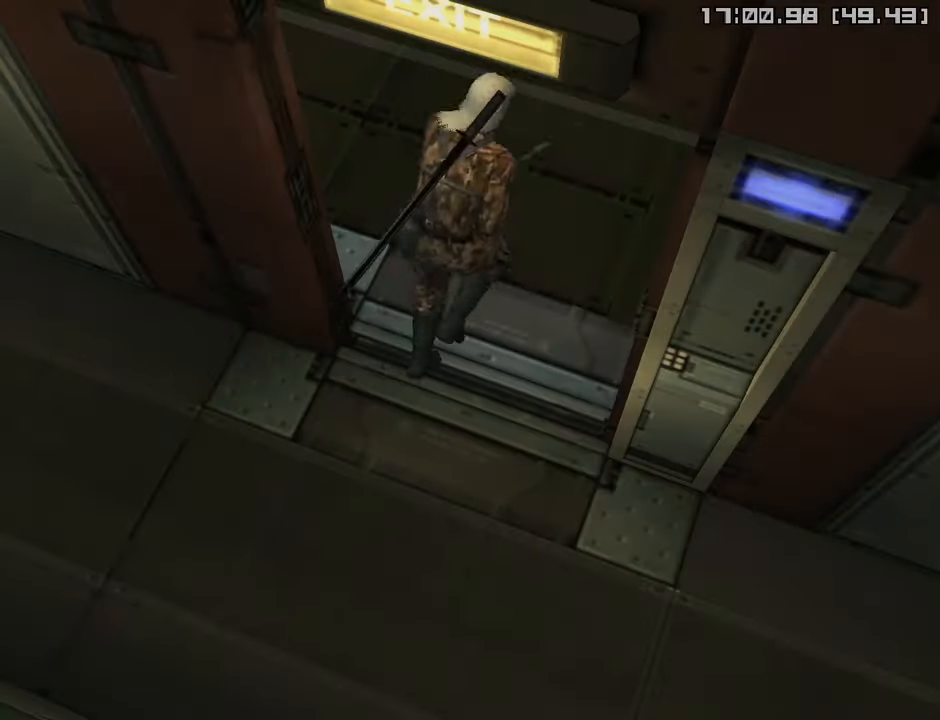
{"buttons": [], "left_stick": "center", "right_stick": "center", "events": [[167, "left_stick", "center"]]}
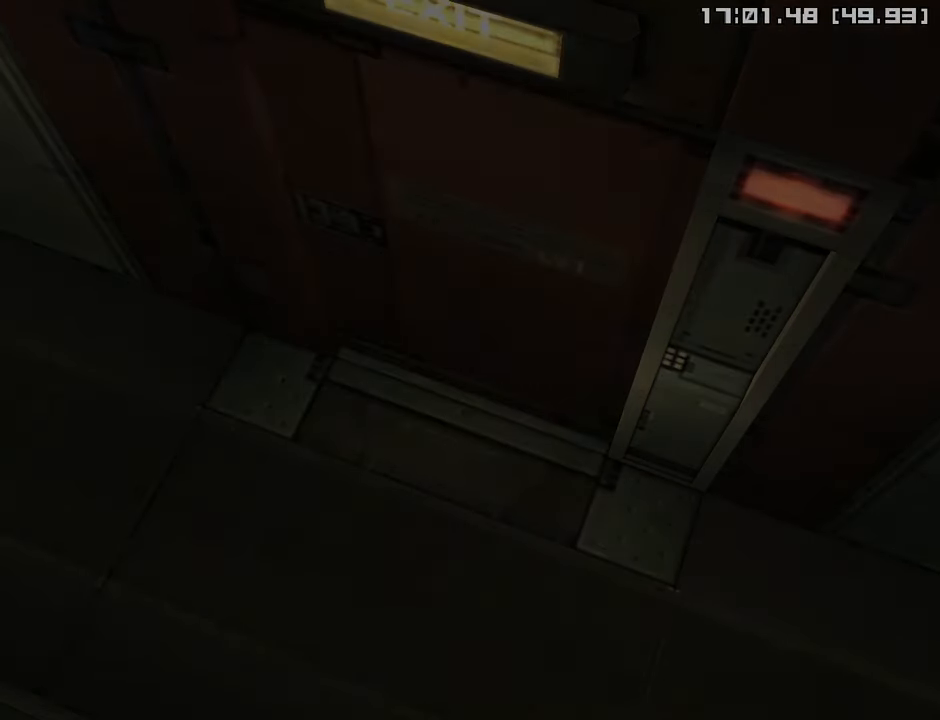
{"buttons": [], "left_stick": "center", "right_stick": "center", "events": []}
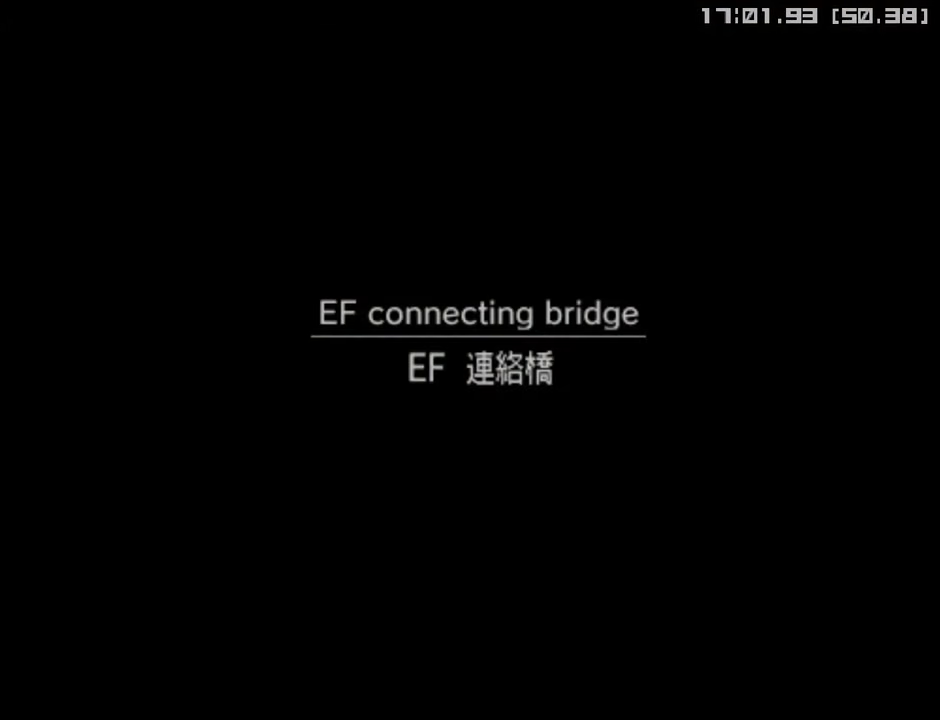
{"buttons": [], "left_stick": "center", "right_stick": "center", "events": []}
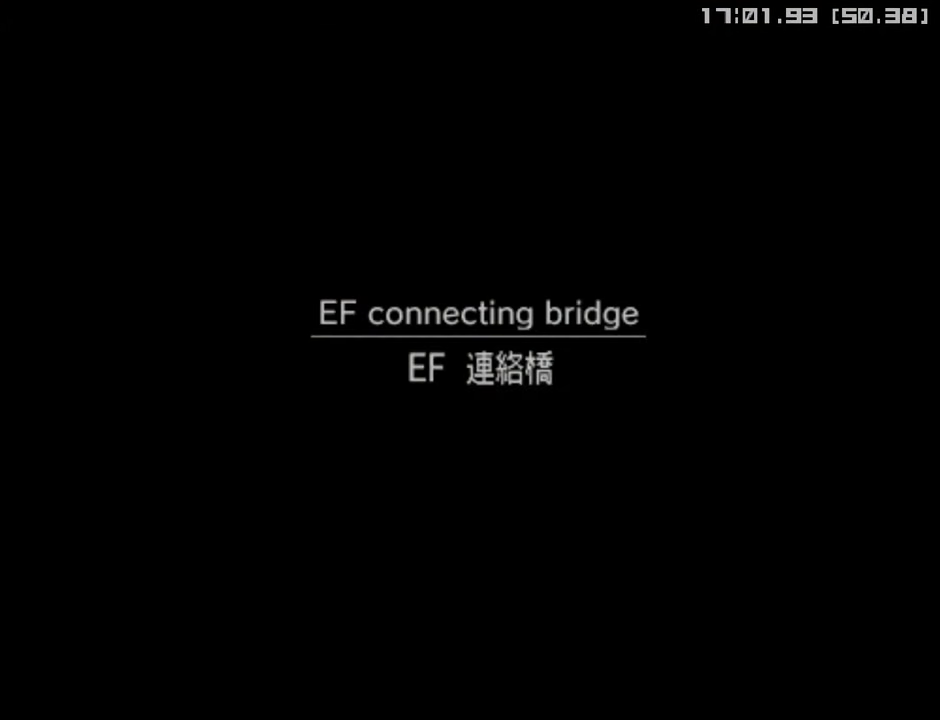
{"buttons": [], "left_stick": "center", "right_stick": "center", "events": []}